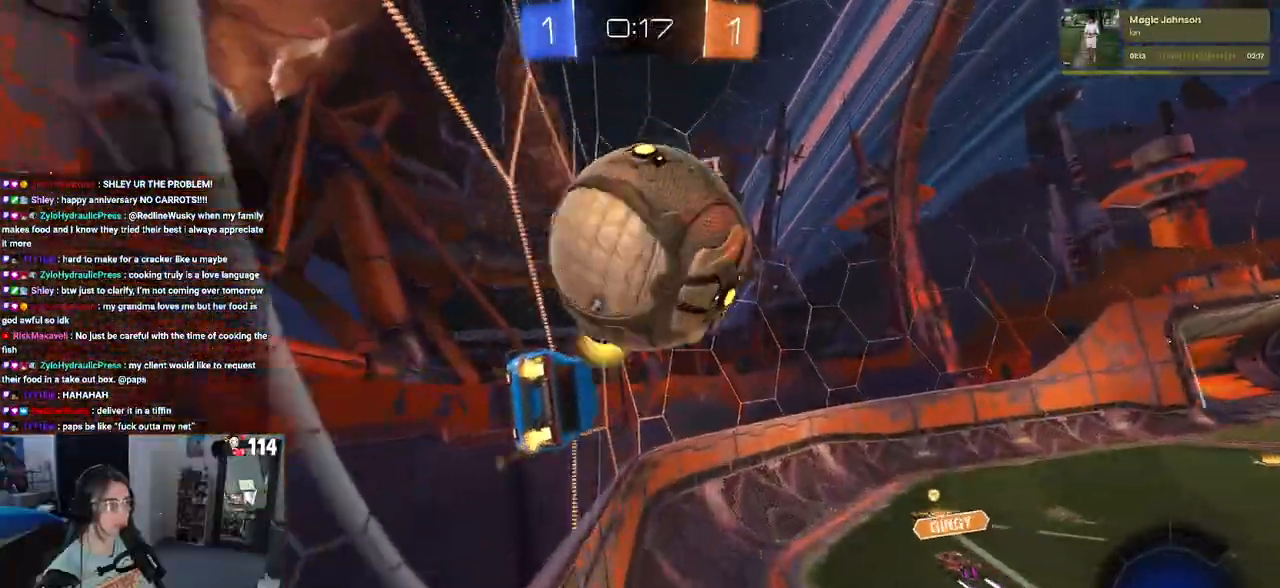
Gameplay with a controller (PlayStation layout); each line is a JSON object with the inputs held at the frame after it. "events" lists button and stick changes between this image and that frame as [ms after this image, input, new state], when the widget could be followed in between.
{"buttons": ["R1", "R2"], "left_stick": "center", "right_stick": "center", "events": [[117, "left_stick", "center"]]}
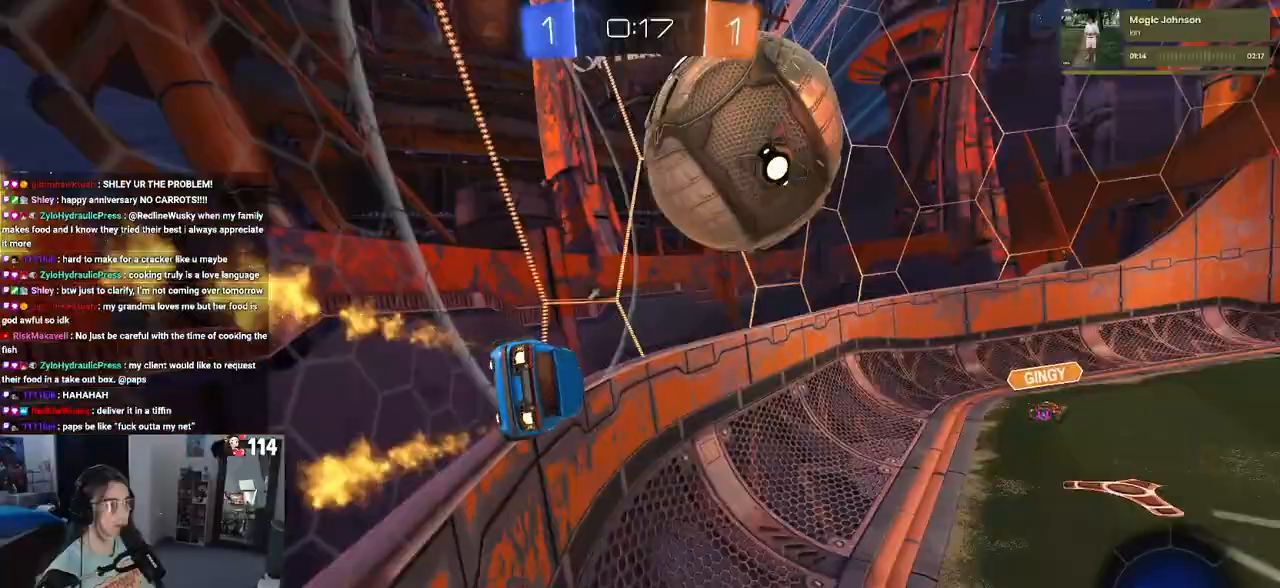
{"buttons": ["R2"], "left_stick": "center", "right_stick": "center", "events": [[100, "left_stick", "right"], [367, "left_stick", "center"], [450, "R1", "up"]]}
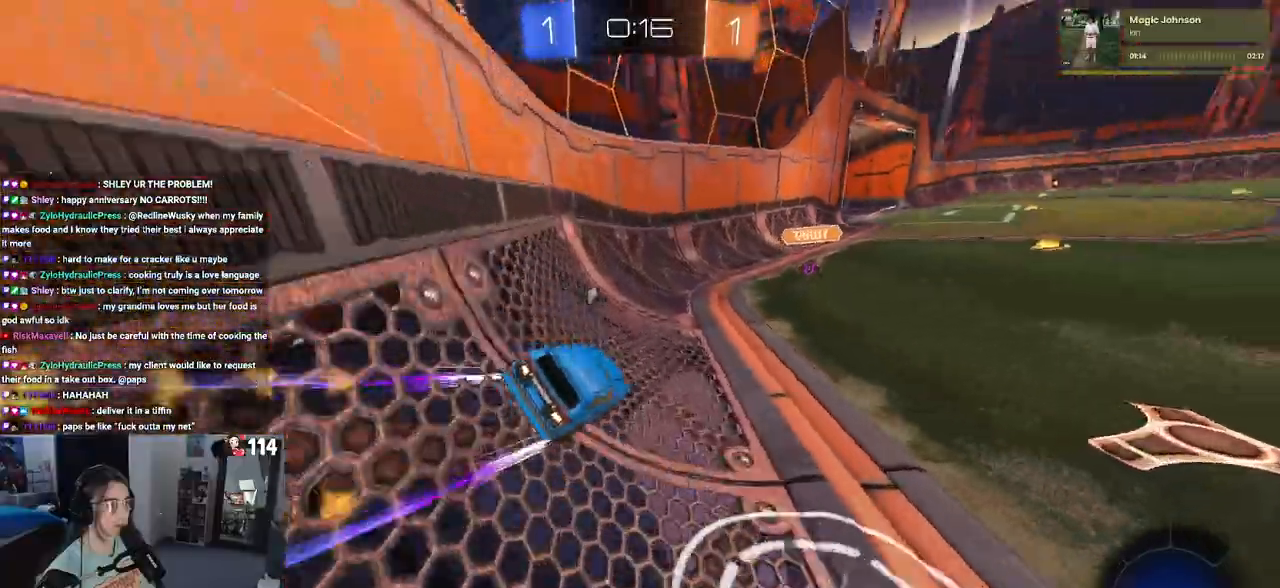
{"buttons": ["R2"], "left_stick": "right", "right_stick": "center", "events": [[100, "left_stick", "left"], [217, "left_stick", "center"], [267, "left_stick", "right"], [283, "R1", "down"], [433, "R1", "up"]]}
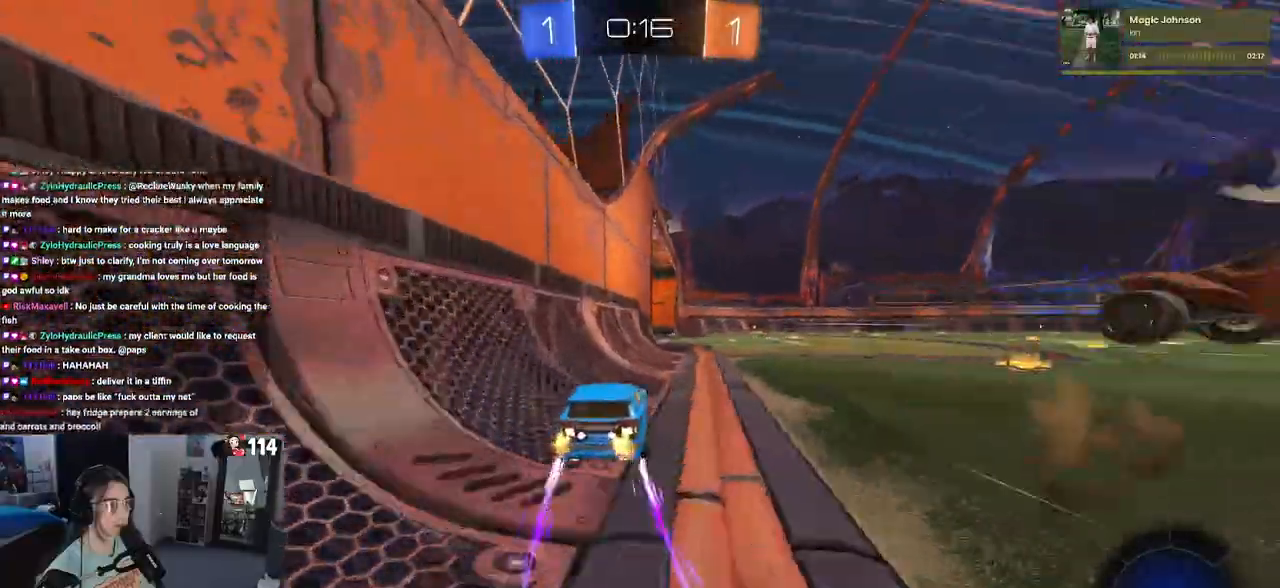
{"buttons": ["R2"], "left_stick": "right", "right_stick": "center", "events": [[33, "TRIANGLE", "down"], [117, "TRIANGLE", "up"], [250, "SQUARE", "down"], [400, "SQUARE", "up"]]}
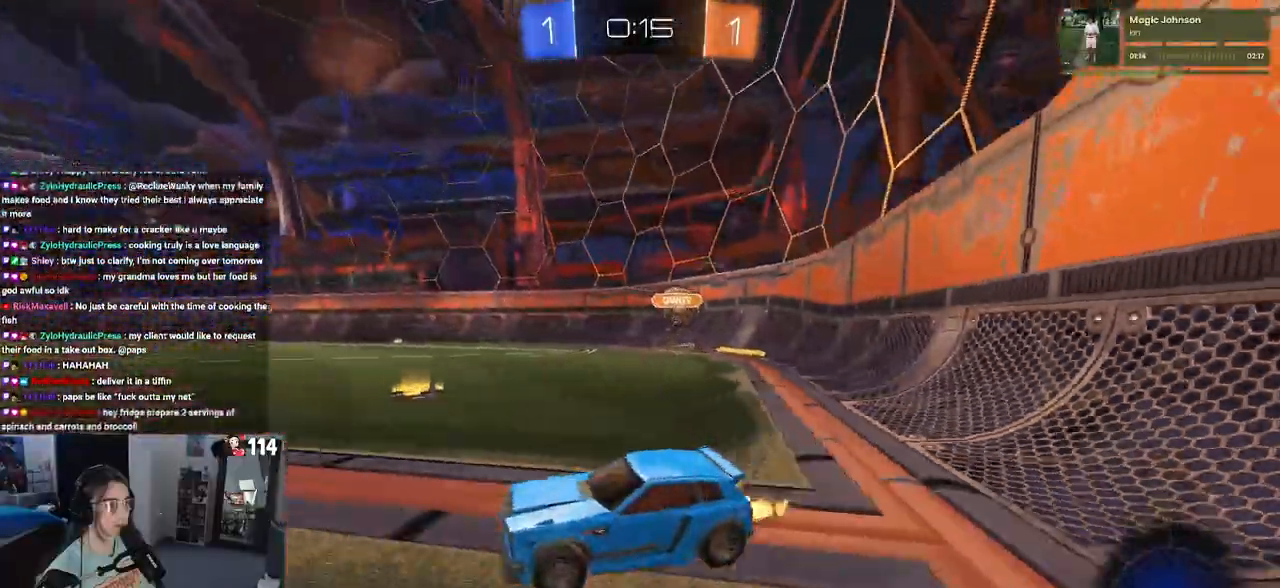
{"buttons": ["R2"], "left_stick": "center", "right_stick": "center", "events": [[500, "left_stick", "center"]]}
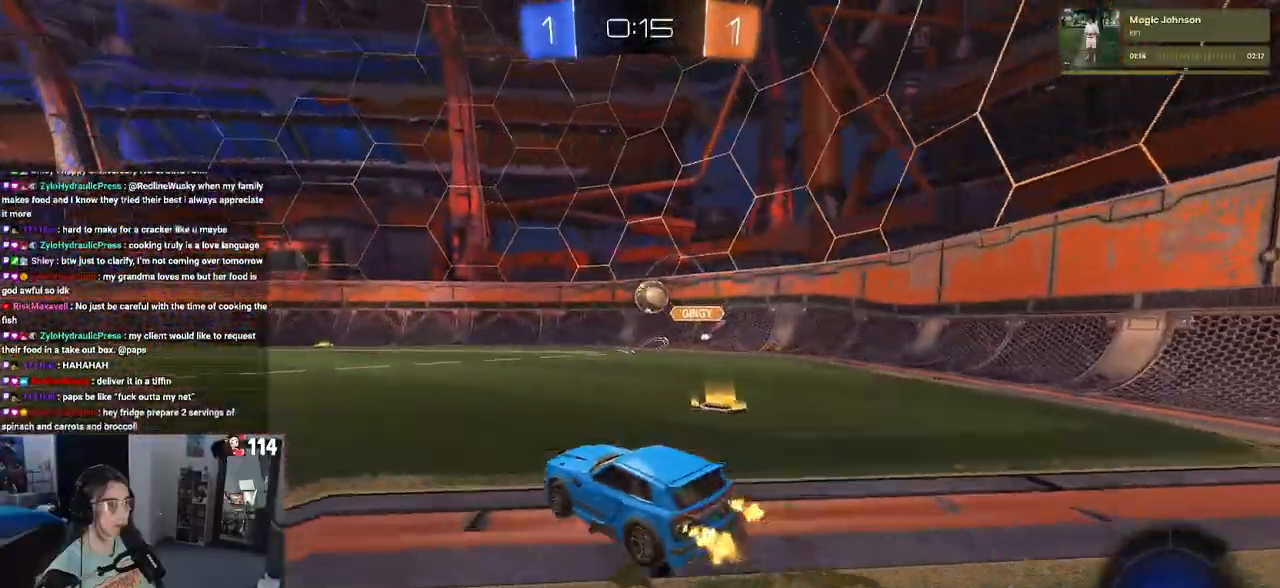
{"buttons": ["SQUARE", "R2"], "left_stick": "down-left", "right_stick": "center", "events": [[67, "CROSS", "down"], [133, "left_stick", "up-left"], [167, "CROSS", "up"], [217, "CROSS", "down"], [250, "SQUARE", "down"], [283, "R1", "down"], [300, "CROSS", "up"], [300, "left_stick", "down"], [433, "R1", "up"], [483, "left_stick", "down-left"]]}
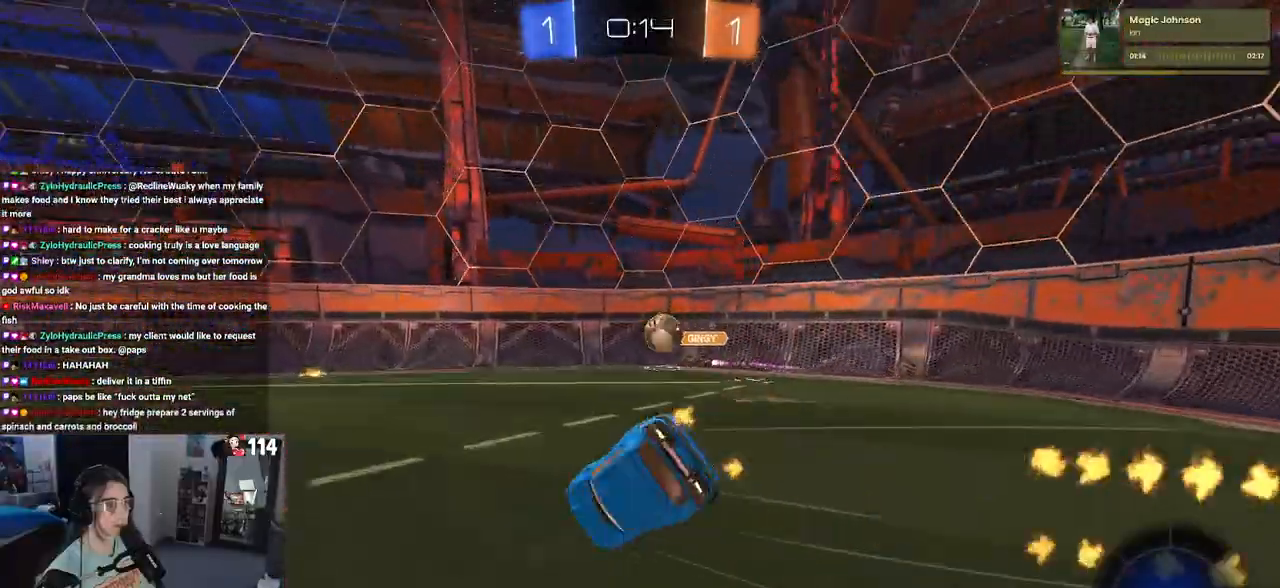
{"buttons": ["SQUARE", "R2"], "left_stick": "down-left", "right_stick": "center", "events": []}
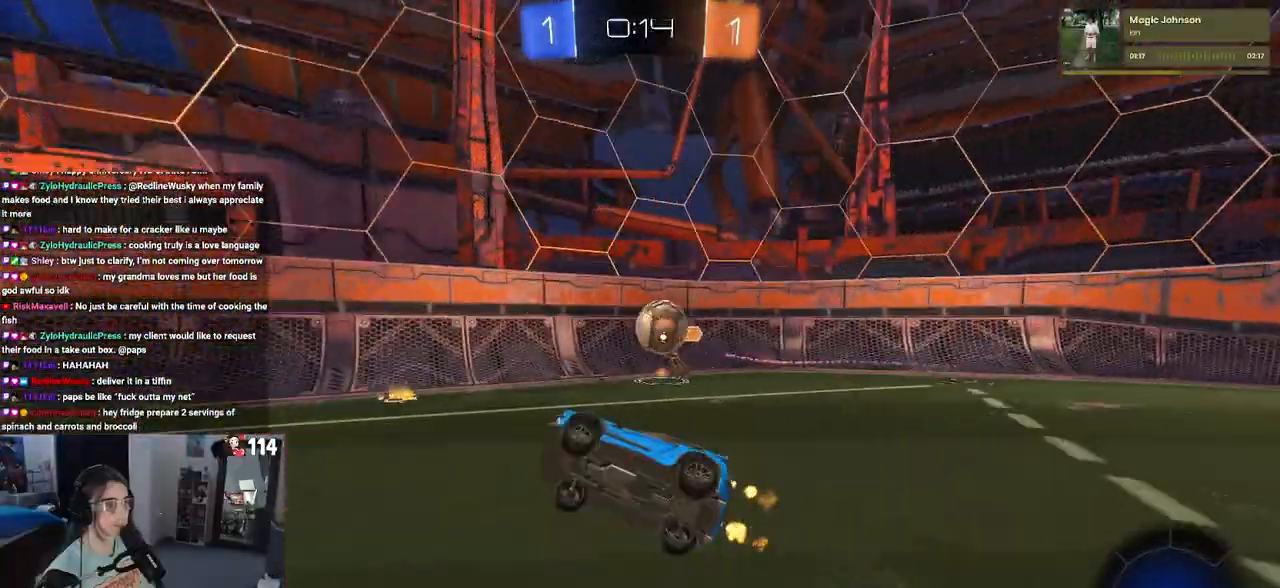
{"buttons": ["R2"], "left_stick": "center", "right_stick": "center", "events": [[33, "SQUARE", "up"], [50, "left_stick", "center"], [267, "left_stick", "left"], [483, "left_stick", "center"]]}
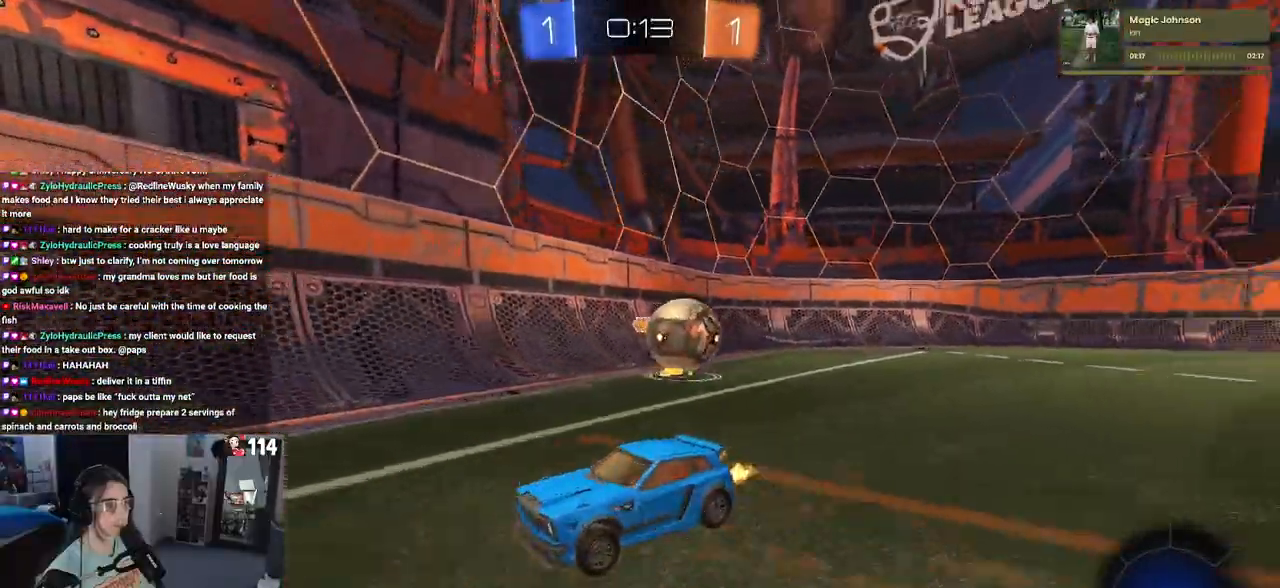
{"buttons": ["R2"], "left_stick": "right", "right_stick": "center", "events": [[67, "left_stick", "left"], [350, "left_stick", "right"]]}
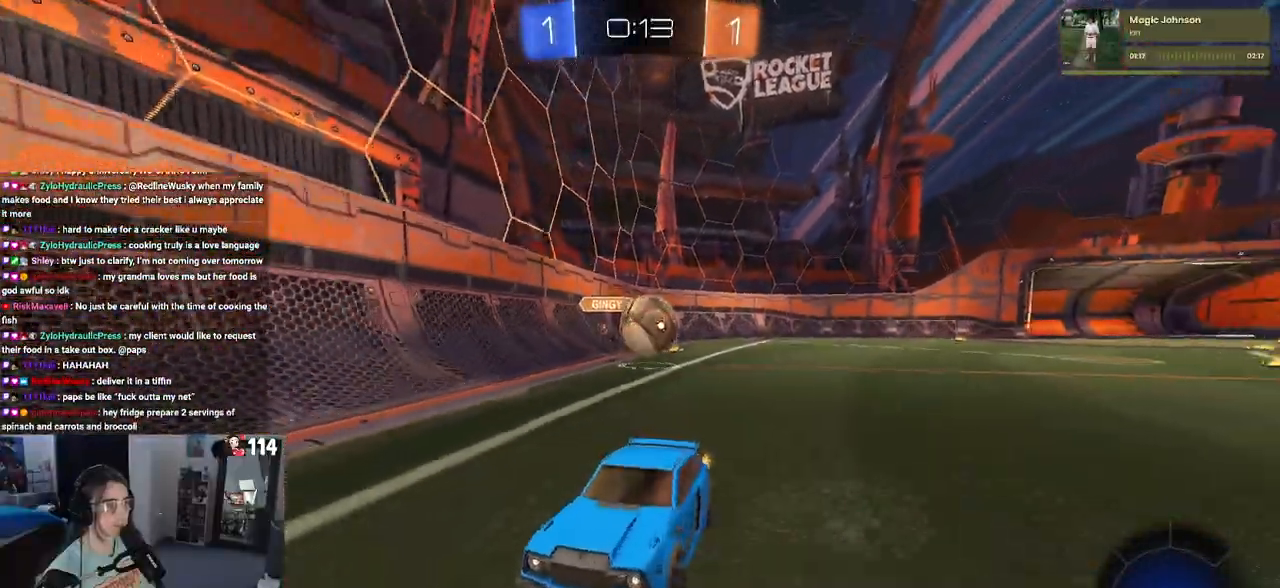
{"buttons": ["R2"], "left_stick": "left", "right_stick": "center", "events": [[50, "left_stick", "center"], [500, "left_stick", "left"]]}
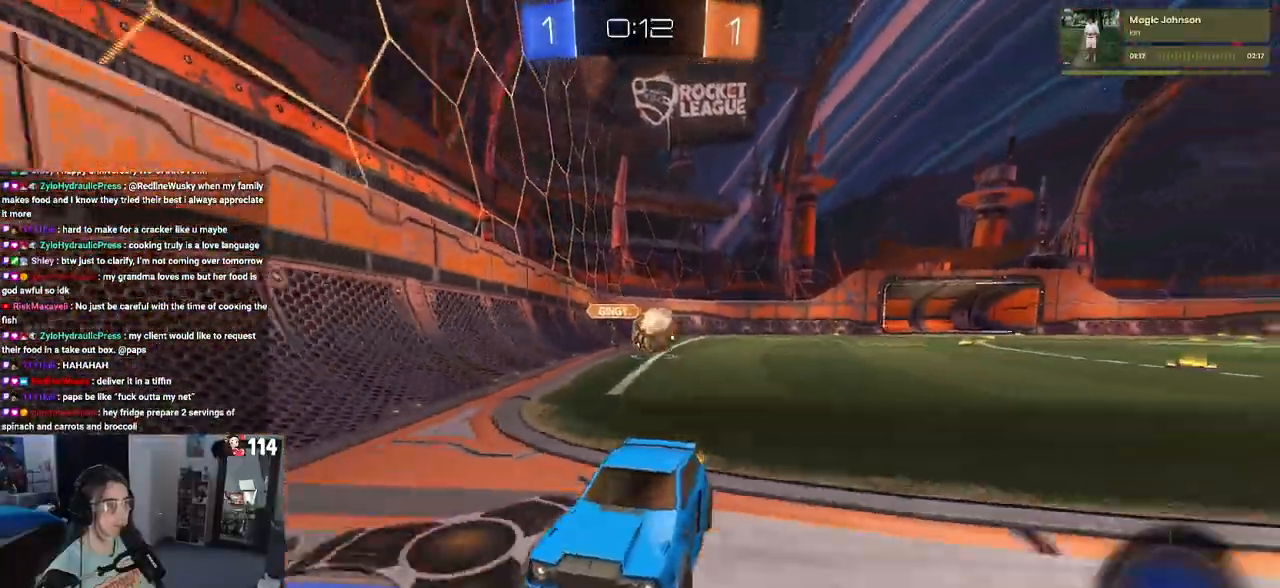
{"buttons": ["R2"], "left_stick": "center", "right_stick": "center", "events": [[133, "left_stick", "center"], [200, "left_stick", "right"], [367, "left_stick", "center"]]}
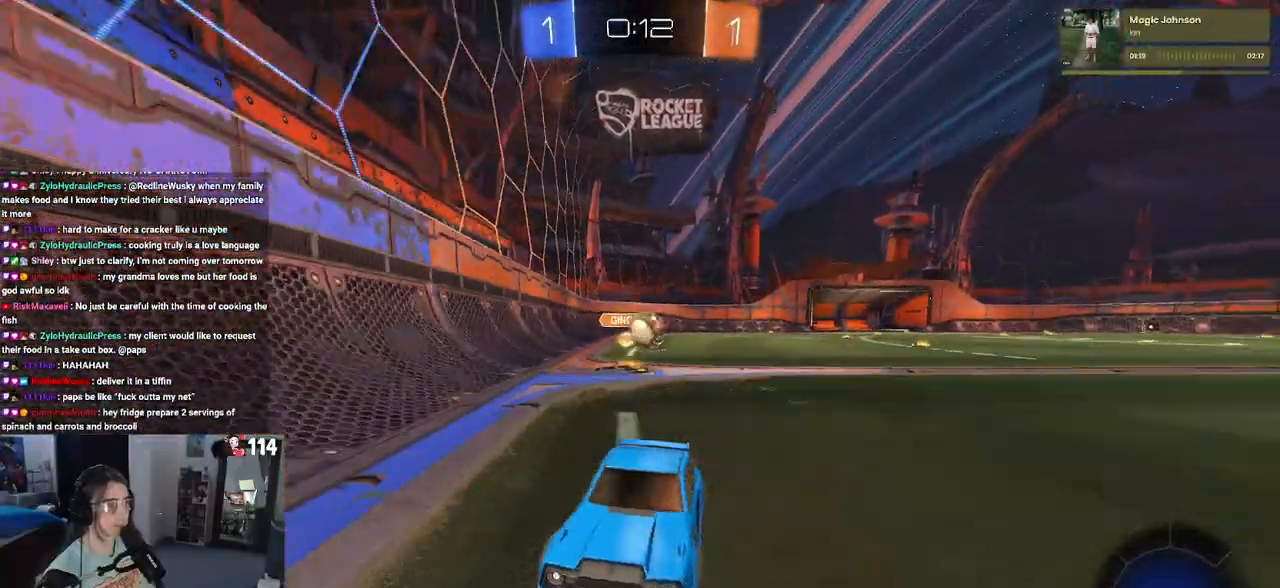
{"buttons": ["R2"], "left_stick": "center", "right_stick": "center", "events": [[250, "left_stick", "left"], [400, "left_stick", "center"]]}
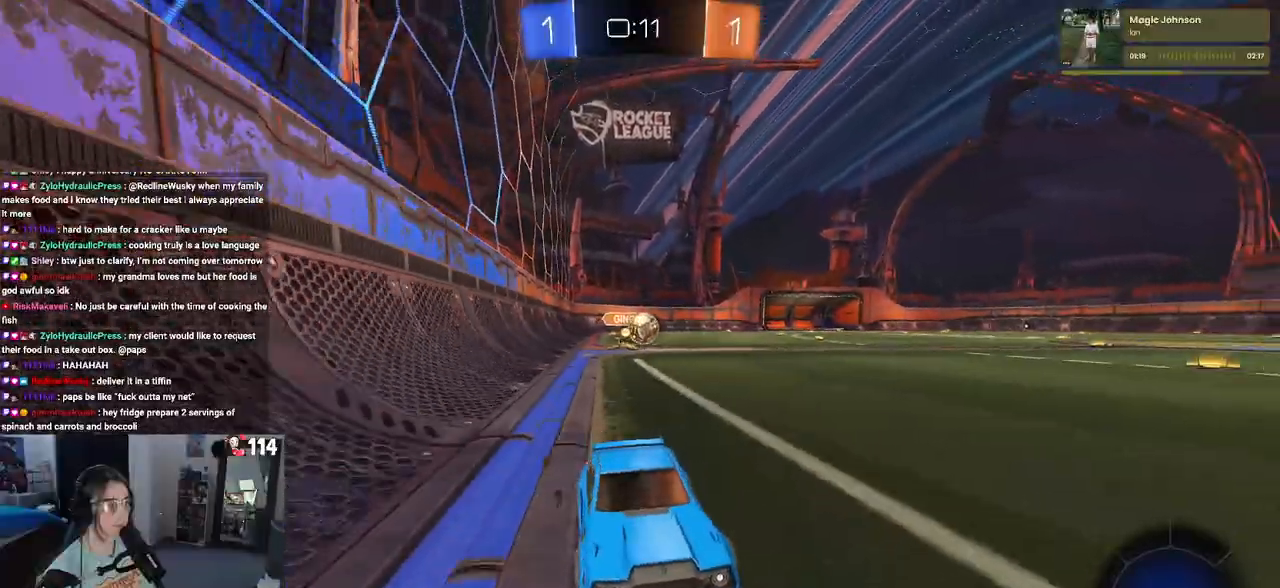
{"buttons": ["R1", "R2"], "left_stick": "center", "right_stick": "center", "events": [[200, "R1", "down"]]}
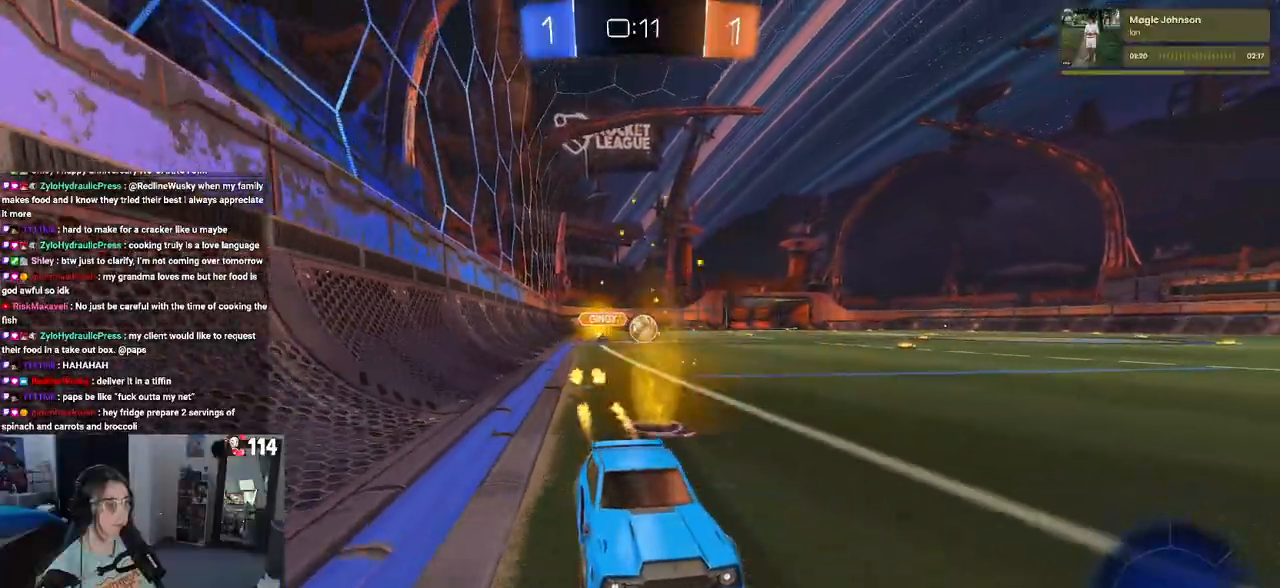
{"buttons": ["R2"], "left_stick": "left", "right_stick": "center", "events": [[100, "left_stick", "left"], [200, "R1", "up"], [400, "left_stick", "center"], [483, "left_stick", "left"]]}
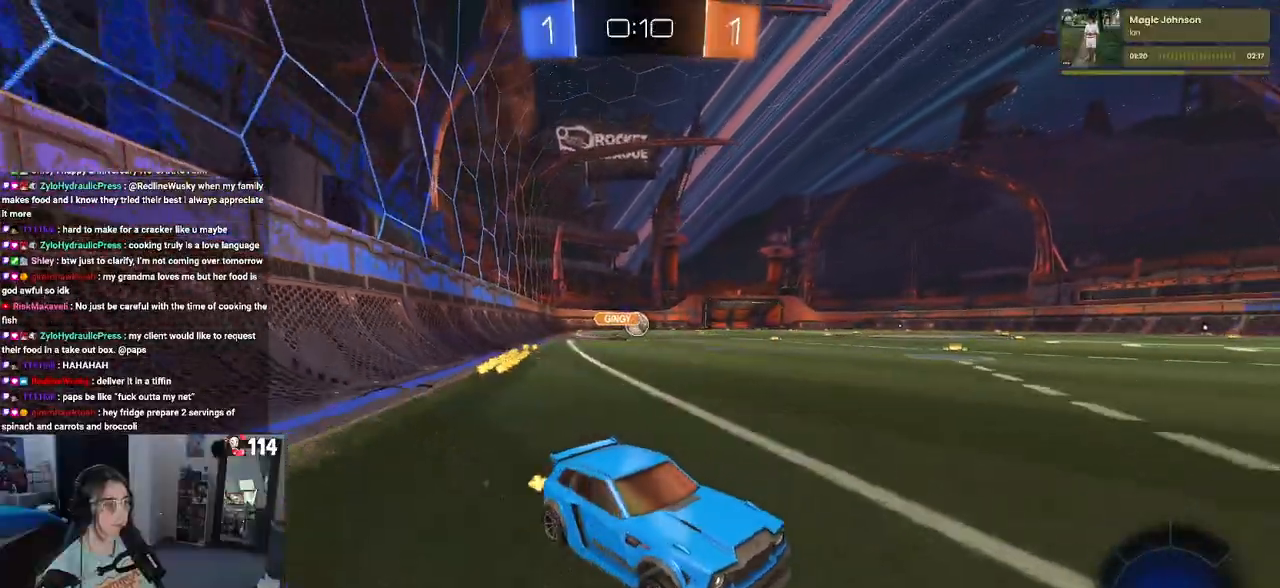
{"buttons": ["R2"], "left_stick": "left", "right_stick": "center", "events": [[83, "SQUARE", "down"], [217, "SQUARE", "up"]]}
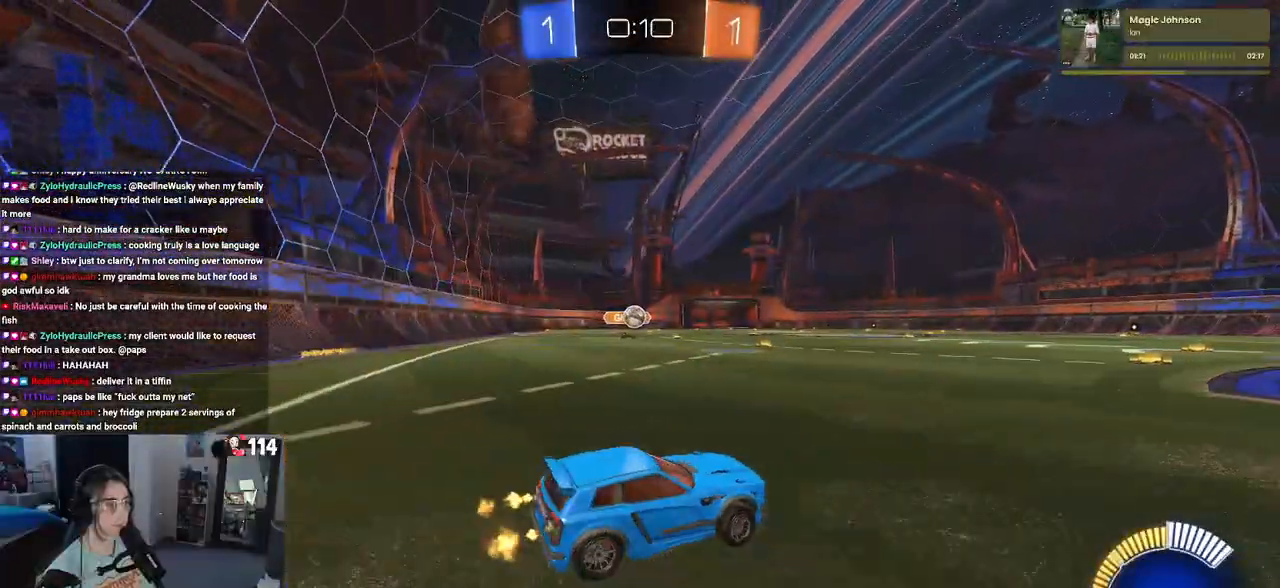
{"buttons": ["R2"], "left_stick": "right", "right_stick": "center", "events": [[233, "left_stick", "right"], [283, "SQUARE", "down"], [433, "SQUARE", "up"]]}
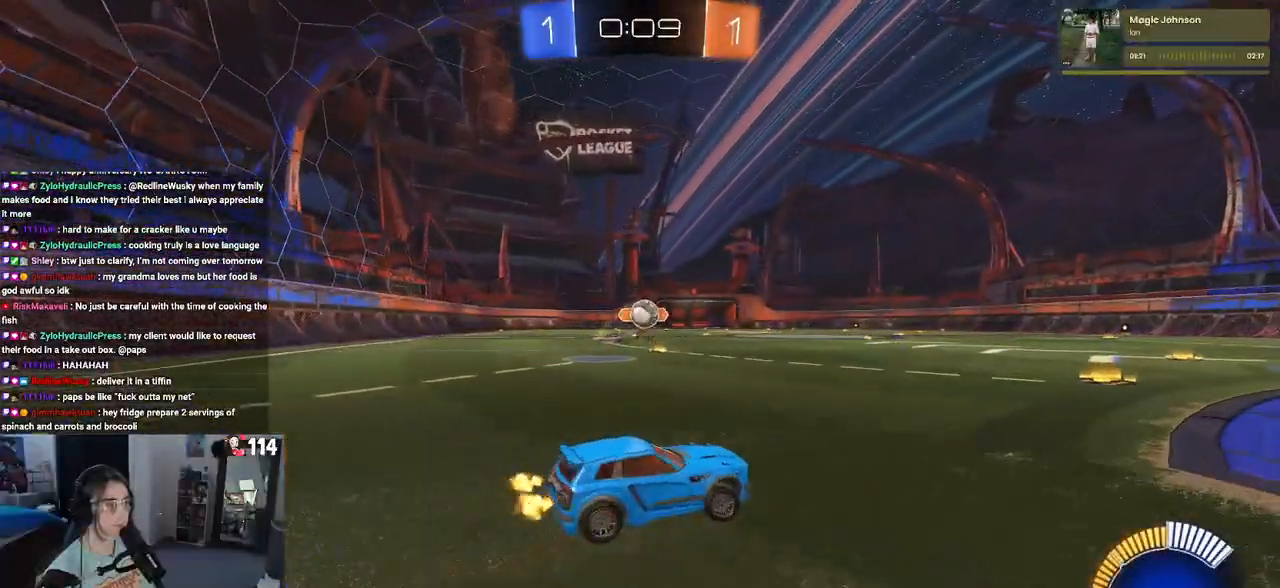
{"buttons": ["R2"], "left_stick": "center", "right_stick": "center", "events": [[350, "left_stick", "center"]]}
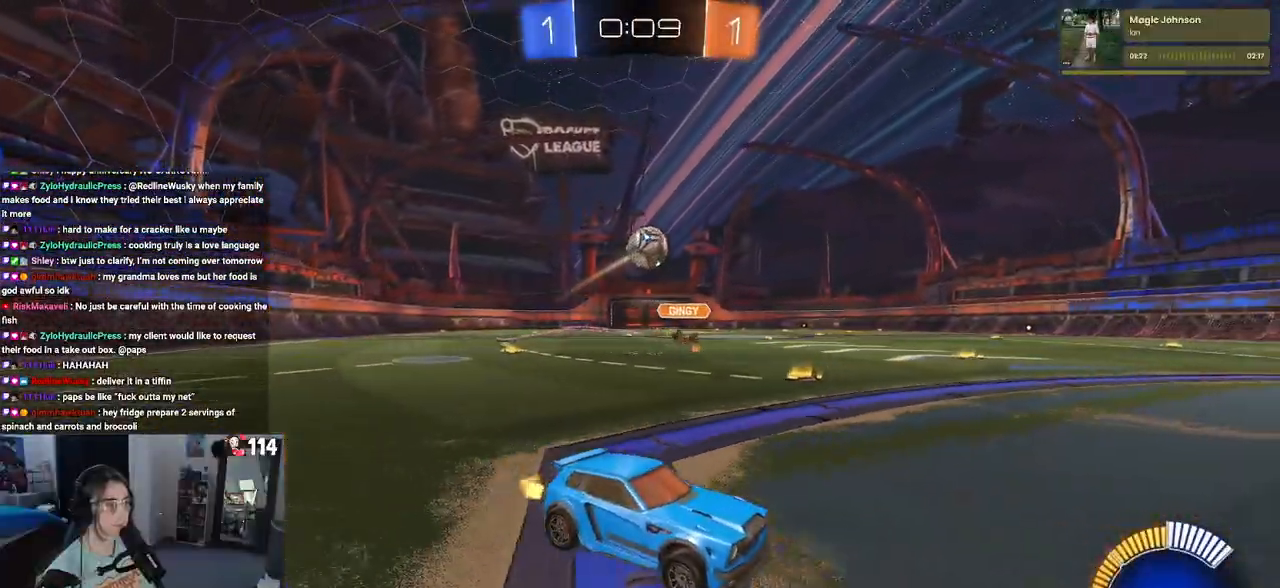
{"buttons": ["CROSS", "R2"], "left_stick": "down-left", "right_stick": "center", "events": [[50, "left_stick", "left"], [300, "CROSS", "down"], [300, "left_stick", "down"], [433, "left_stick", "center"], [450, "CROSS", "up"], [483, "CROSS", "down"], [500, "left_stick", "down-left"]]}
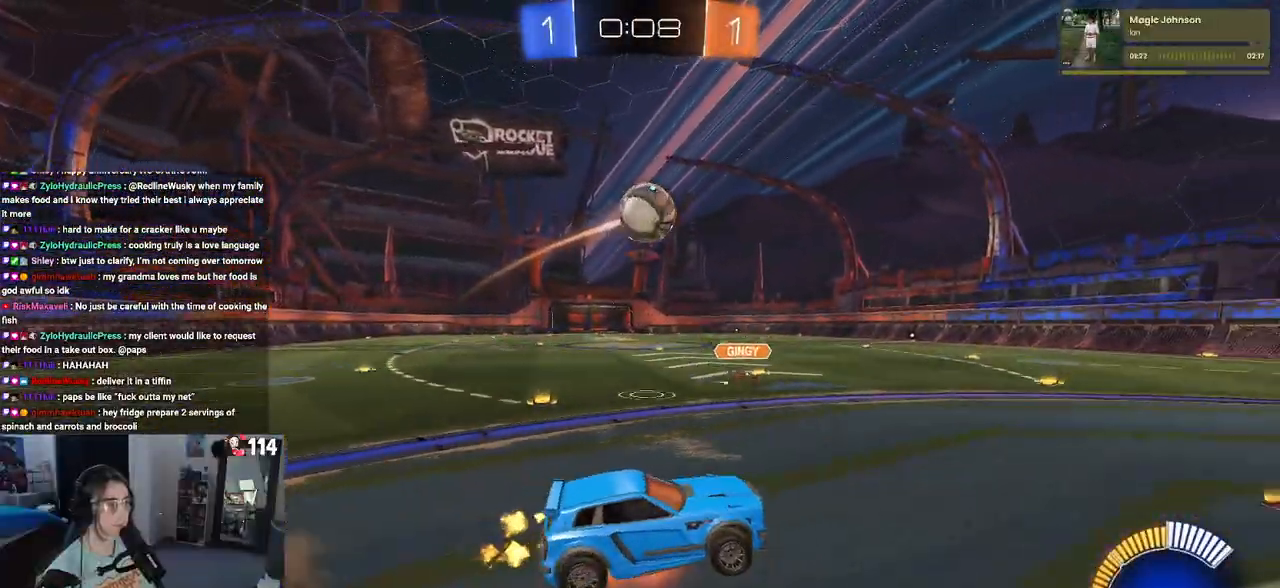
{"buttons": ["L1", "R1", "R2"], "left_stick": "up-right", "right_stick": "center", "events": [[83, "L1", "down"], [133, "CROSS", "up"], [167, "left_stick", "left"], [300, "R1", "down"], [383, "left_stick", "up-right"]]}
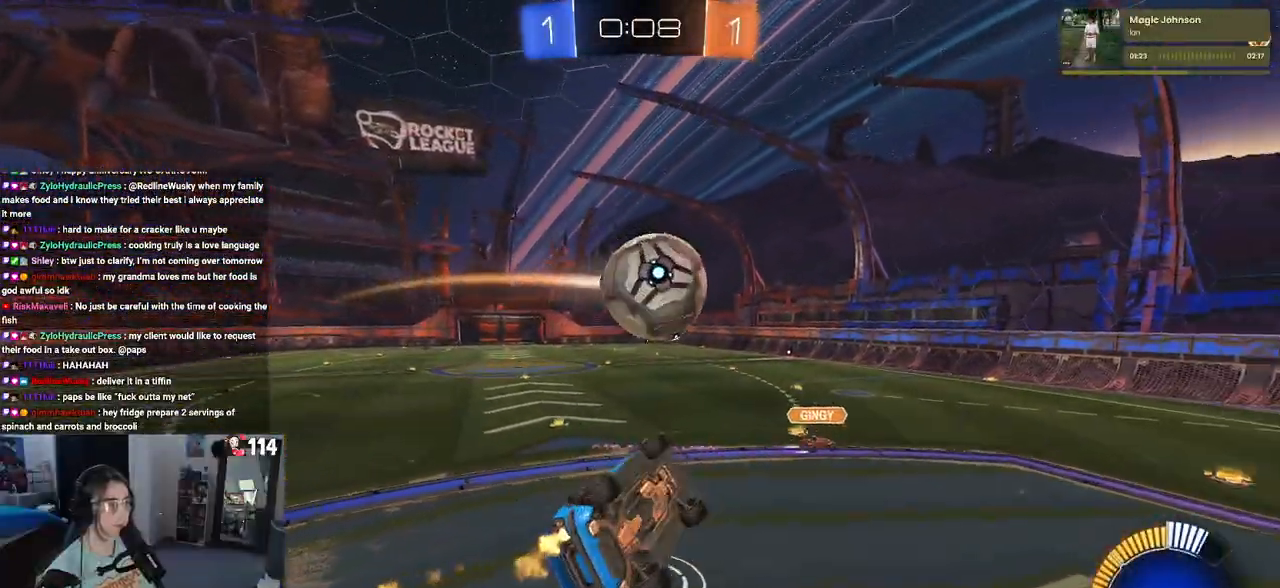
{"buttons": ["L1", "R1", "R2"], "left_stick": "left", "right_stick": "center", "events": [[67, "left_stick", "left"], [150, "left_stick", "down"], [200, "left_stick", "right"], [250, "left_stick", "up-right"], [450, "left_stick", "left"]]}
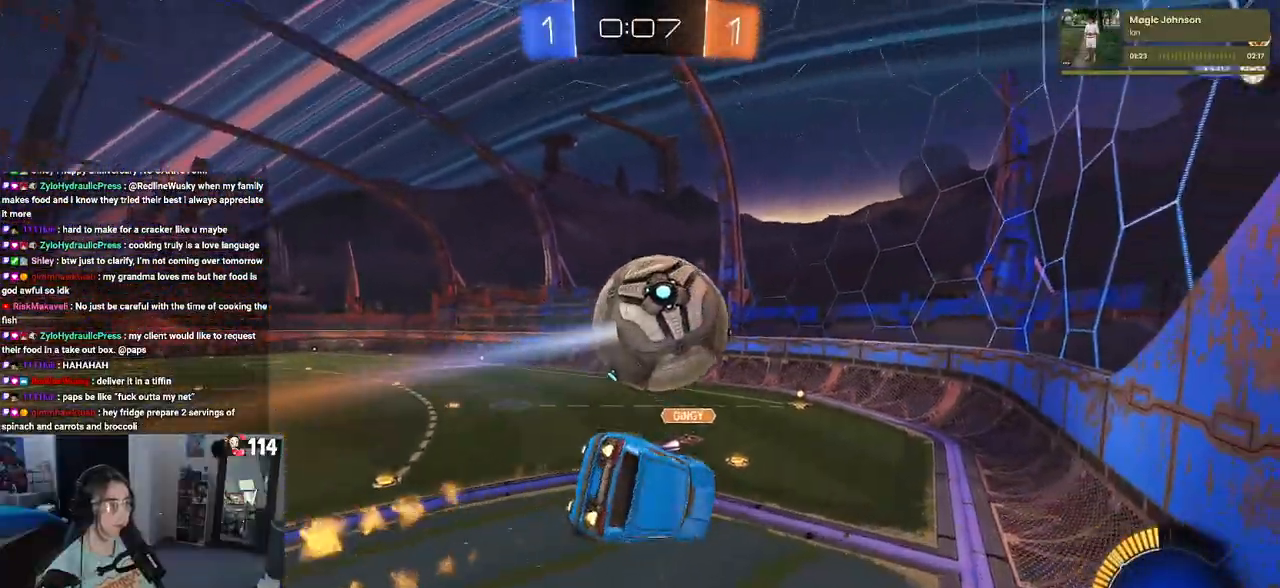
{"buttons": ["R2"], "left_stick": "up-right", "right_stick": "center", "events": [[200, "left_stick", "center"], [217, "L1", "up"], [250, "R1", "up"], [317, "left_stick", "right"], [433, "left_stick", "up-right"]]}
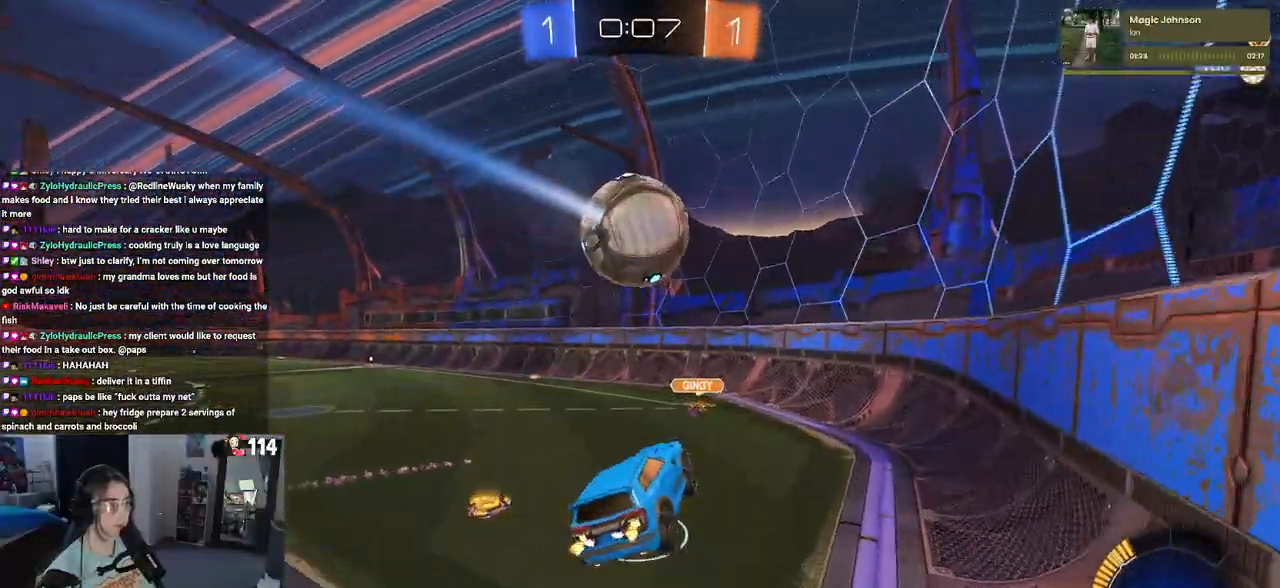
{"buttons": ["SQUARE", "R2"], "left_stick": "left", "right_stick": "center", "events": [[33, "left_stick", "center"], [383, "left_stick", "left"], [467, "SQUARE", "down"]]}
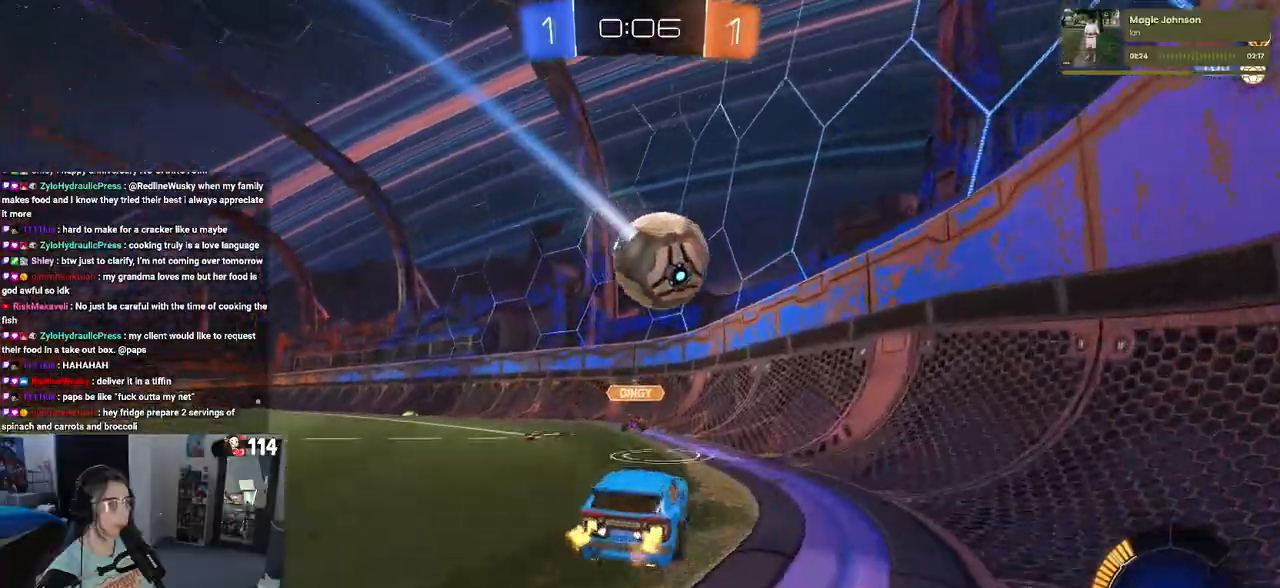
{"buttons": ["L2"], "left_stick": "center", "right_stick": "center", "events": [[117, "SQUARE", "up"], [250, "R2", "up"], [383, "L2", "down"], [383, "left_stick", "center"]]}
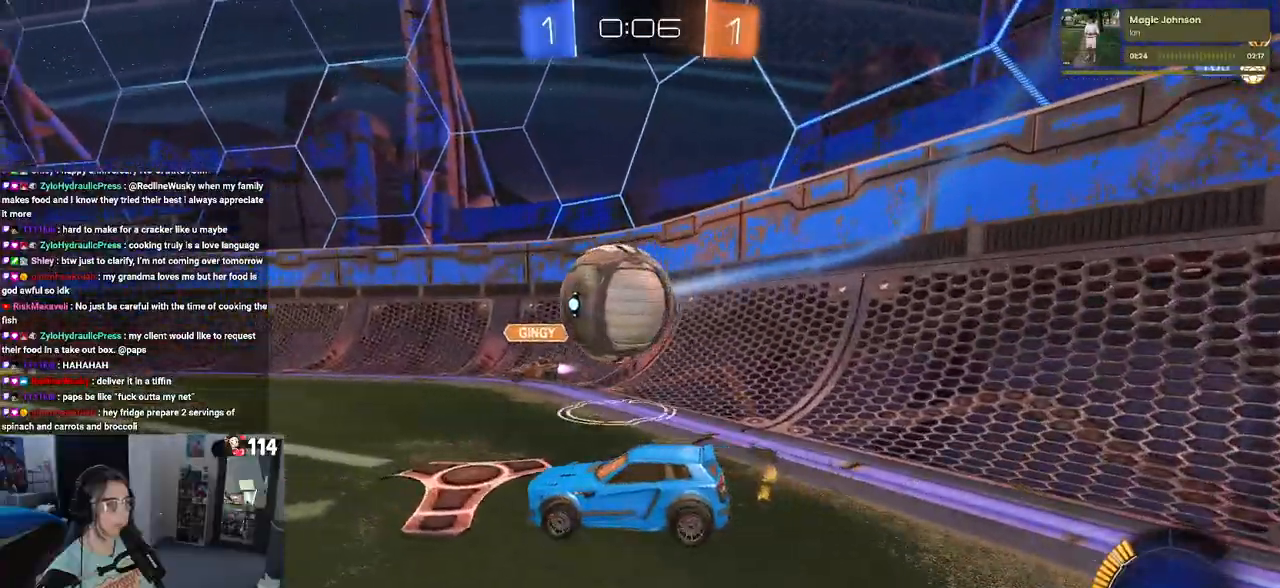
{"buttons": ["R2"], "left_stick": "left", "right_stick": "center", "events": [[67, "R2", "down"], [133, "L2", "up"], [133, "left_stick", "left"]]}
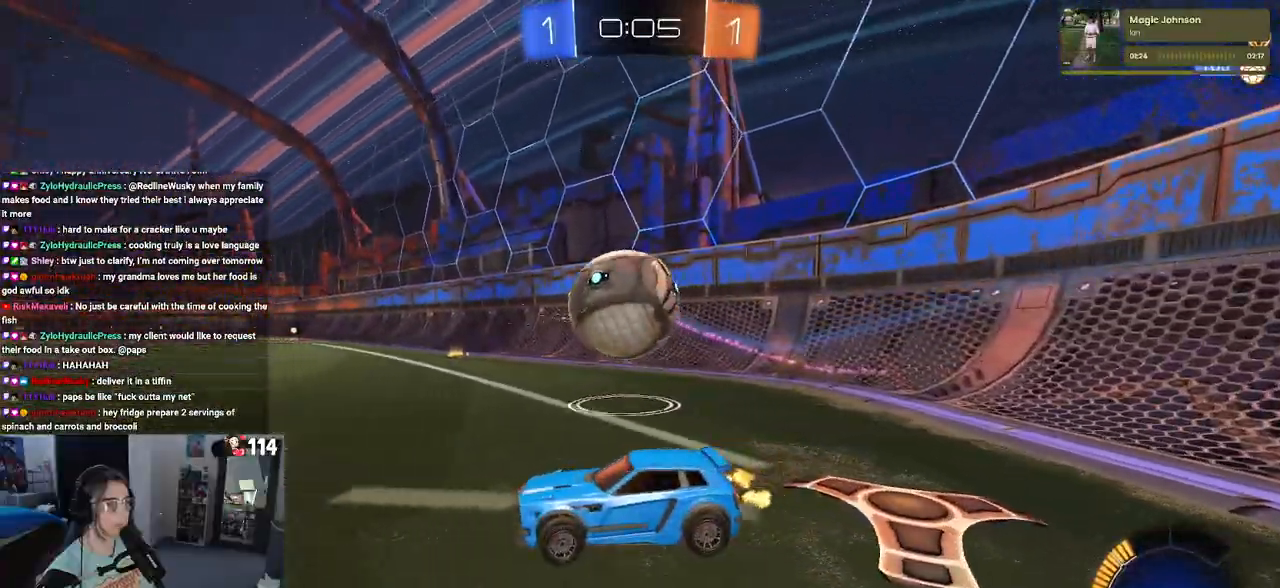
{"buttons": ["R2"], "left_stick": "right", "right_stick": "center", "events": [[267, "left_stick", "center"], [317, "left_stick", "right"]]}
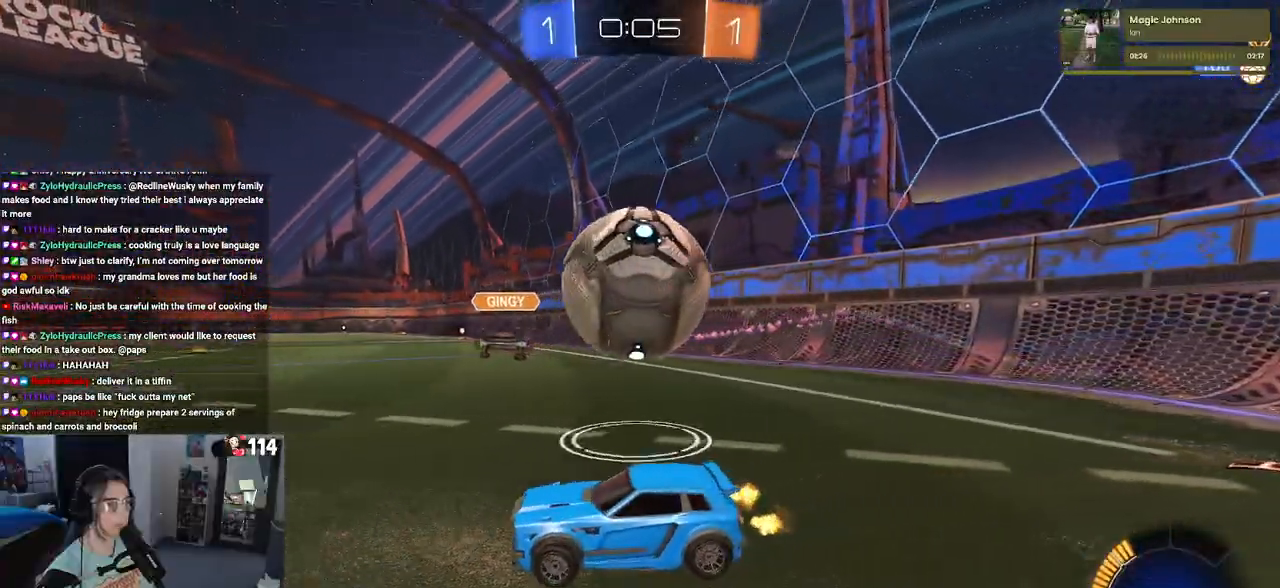
{"buttons": [], "left_stick": "center", "right_stick": "center", "events": [[250, "TRIANGLE", "down"], [300, "TRIANGLE", "up"], [300, "left_stick", "center"], [417, "R2", "up"]]}
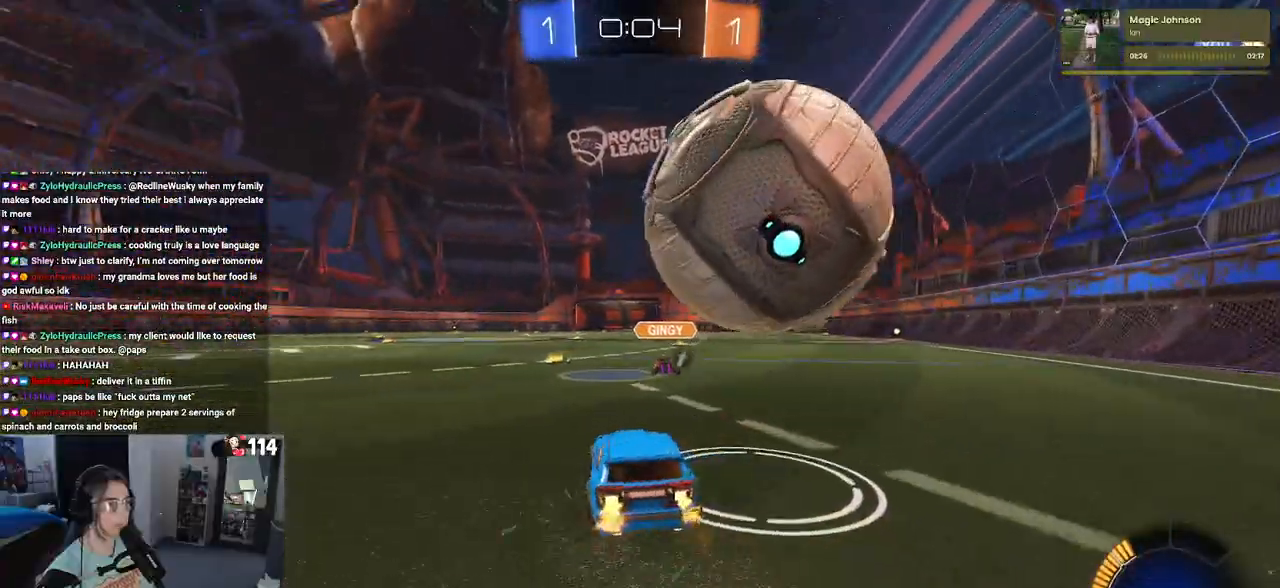
{"buttons": ["R2"], "left_stick": "center", "right_stick": "center", "events": [[17, "left_stick", "right"], [83, "left_stick", "center"], [317, "left_stick", "right"], [433, "R2", "down"], [467, "left_stick", "center"]]}
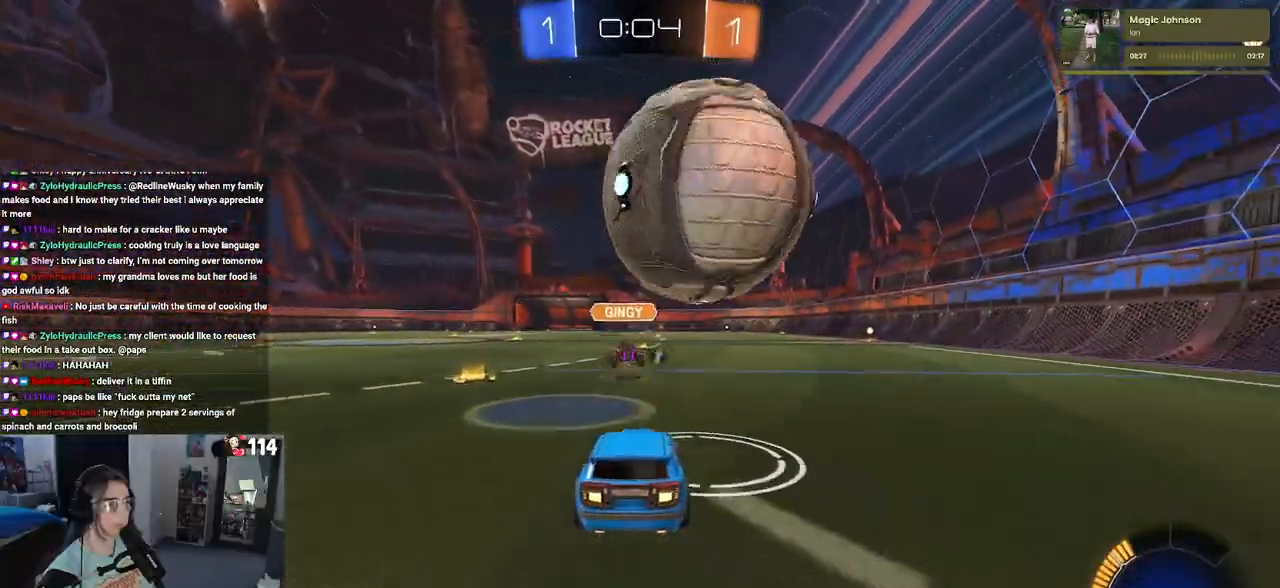
{"buttons": ["R1", "R2"], "left_stick": "center", "right_stick": "center", "events": [[83, "R2", "up"], [83, "left_stick", "left"], [217, "left_stick", "center"], [250, "CROSS", "down"], [250, "R2", "down"], [283, "CROSS", "up"], [300, "left_stick", "up"], [433, "left_stick", "center"], [483, "R1", "down"]]}
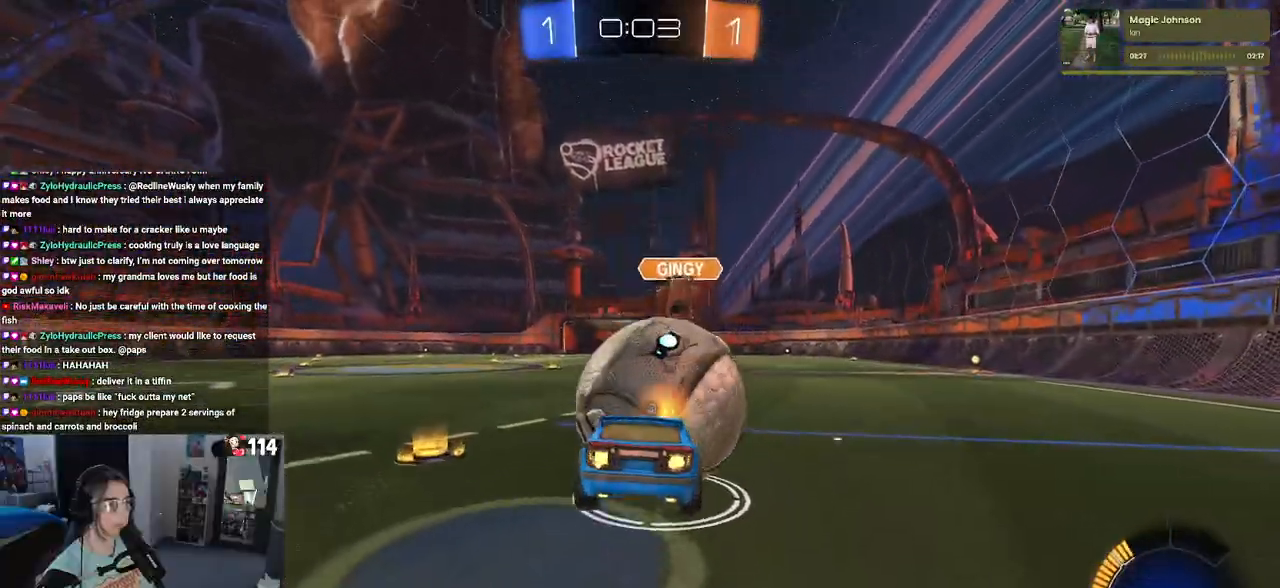
{"buttons": ["R1", "R2"], "left_stick": "center", "right_stick": "center", "events": [[267, "left_stick", "left"], [317, "left_stick", "up-left"], [483, "left_stick", "center"]]}
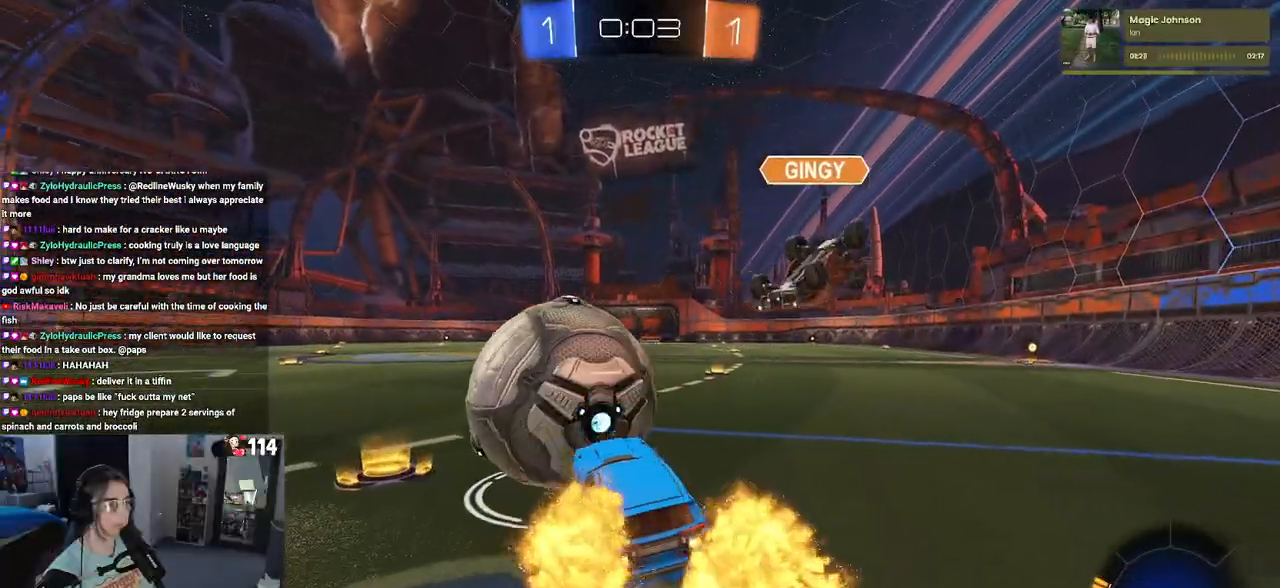
{"buttons": ["R1", "R2"], "left_stick": "center", "right_stick": "center", "events": [[50, "left_stick", "left"], [400, "left_stick", "center"]]}
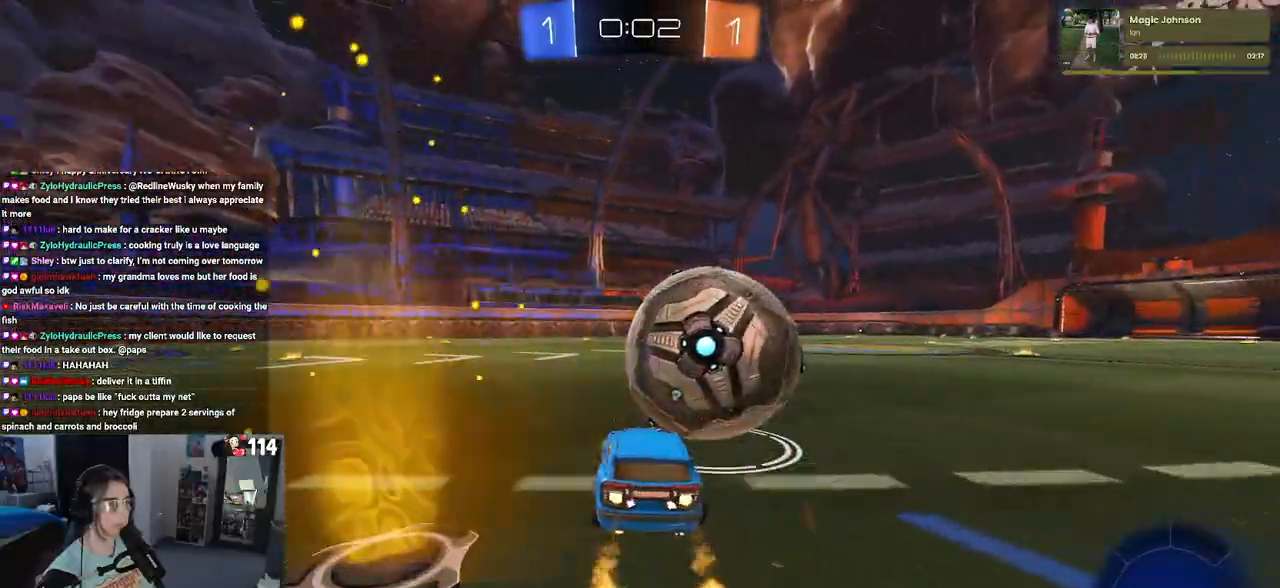
{"buttons": [], "left_stick": "right", "right_stick": "center", "events": [[17, "left_stick", "left"], [150, "left_stick", "center"], [217, "SQUARE", "down"], [217, "left_stick", "right"], [350, "SQUARE", "up"], [383, "R1", "up"], [417, "R2", "up"]]}